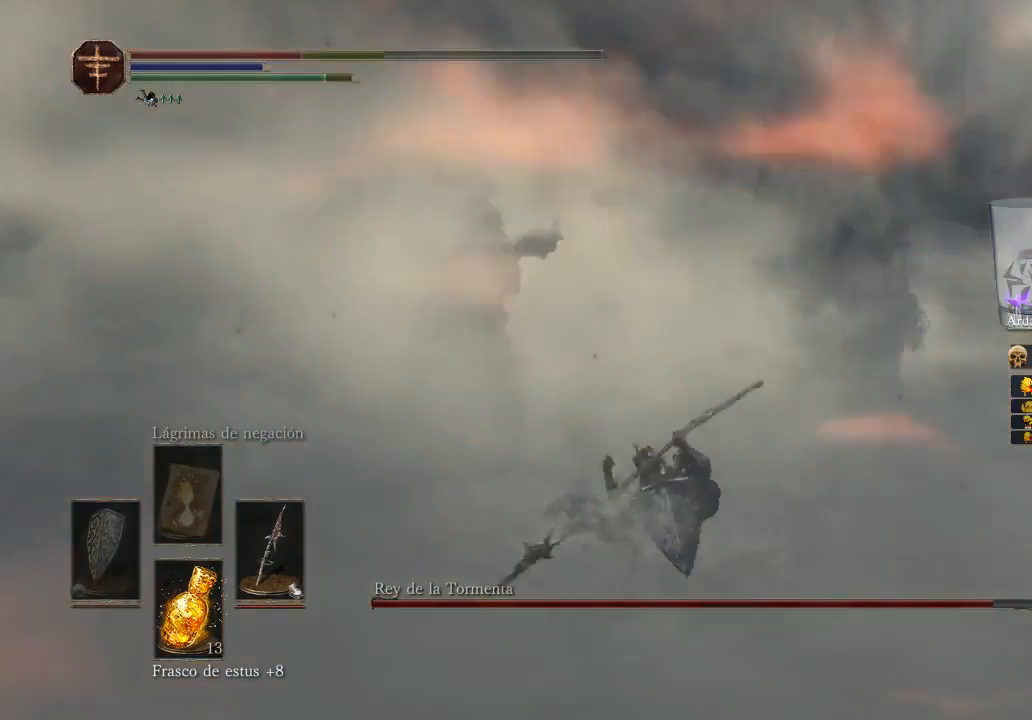
Gameplay with a controller (Xbox layout); each line is a JSON object with the inputs held at the frame after it. "events" lists button and stick changes between this image and that frame as [ms after this image, input, new state], when the widget could be followed in between.
{"buttons": [], "left_stick": "up-left", "right_stick": "right", "events": [[33, "B", "down"], [100, "B", "up"], [100, "left_stick", "up-left"], [367, "right_stick", "down-right"], [433, "right_stick", "right"]]}
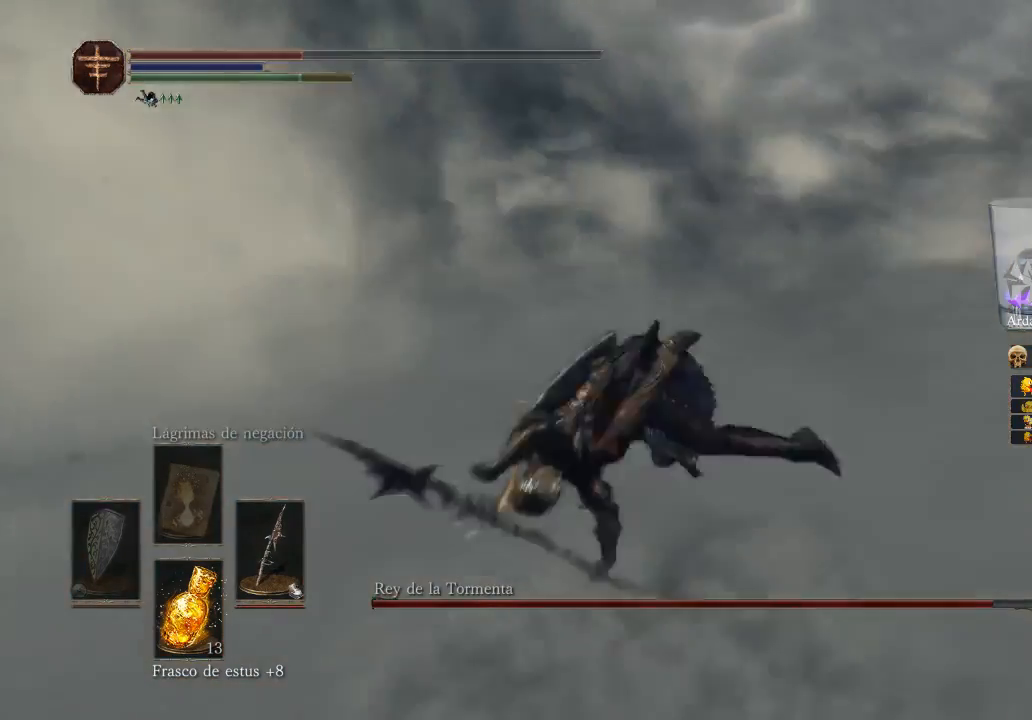
{"buttons": [], "left_stick": "left", "right_stick": "right", "events": [[367, "left_stick", "left"]]}
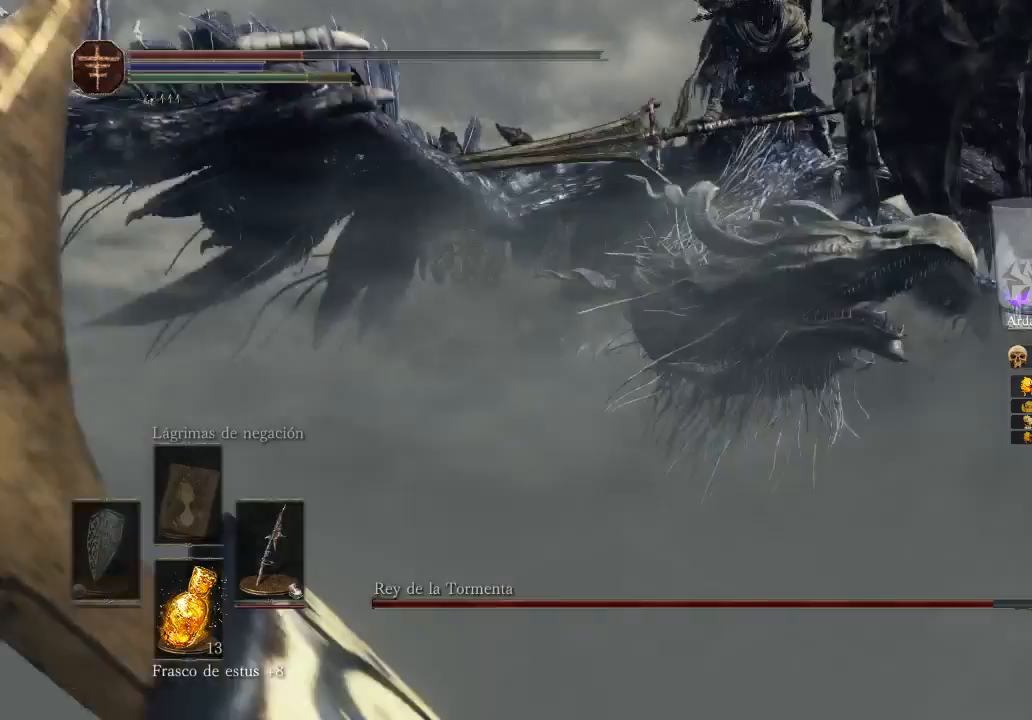
{"buttons": [], "left_stick": "down-left", "right_stick": "center", "events": [[200, "left_stick", "down-left"], [200, "right_stick", "center"], [300, "X", "down"], [433, "X", "up"]]}
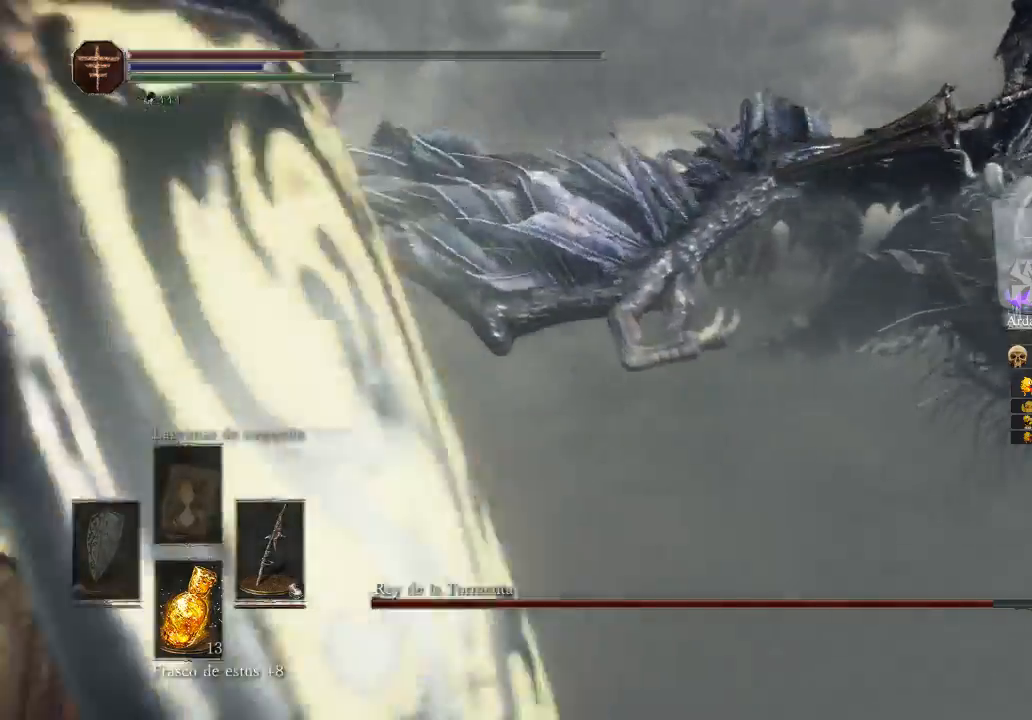
{"buttons": [], "left_stick": "down-left", "right_stick": "down", "events": [[233, "right_stick", "right"], [500, "right_stick", "down"]]}
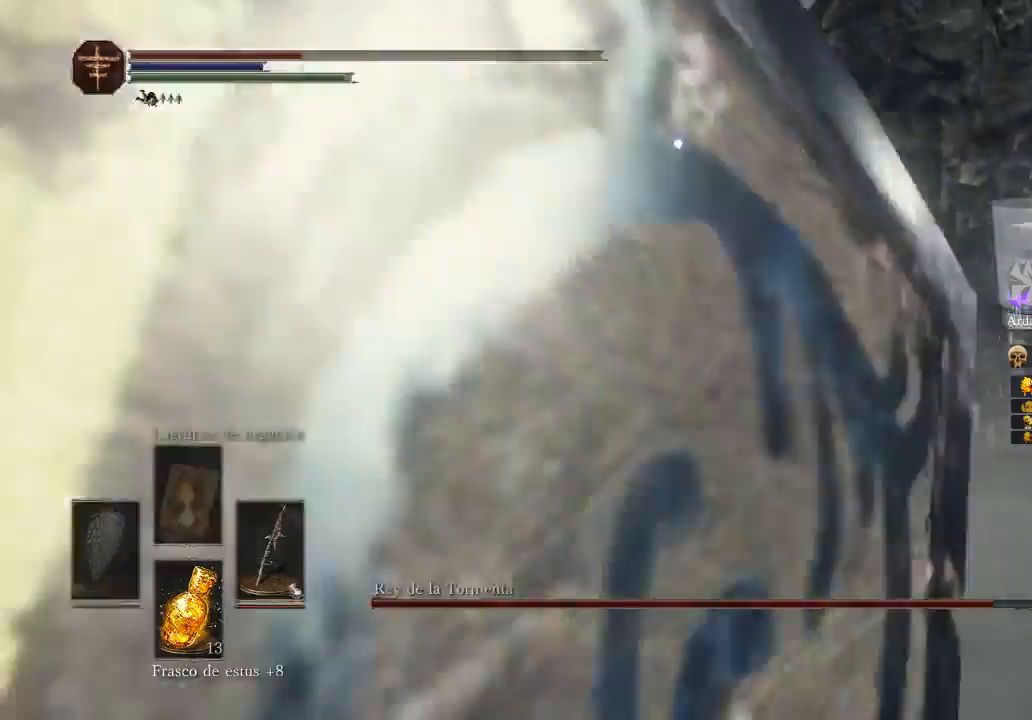
{"buttons": [], "left_stick": "left", "right_stick": "center", "events": [[100, "left_stick", "left"], [100, "right_stick", "center"]]}
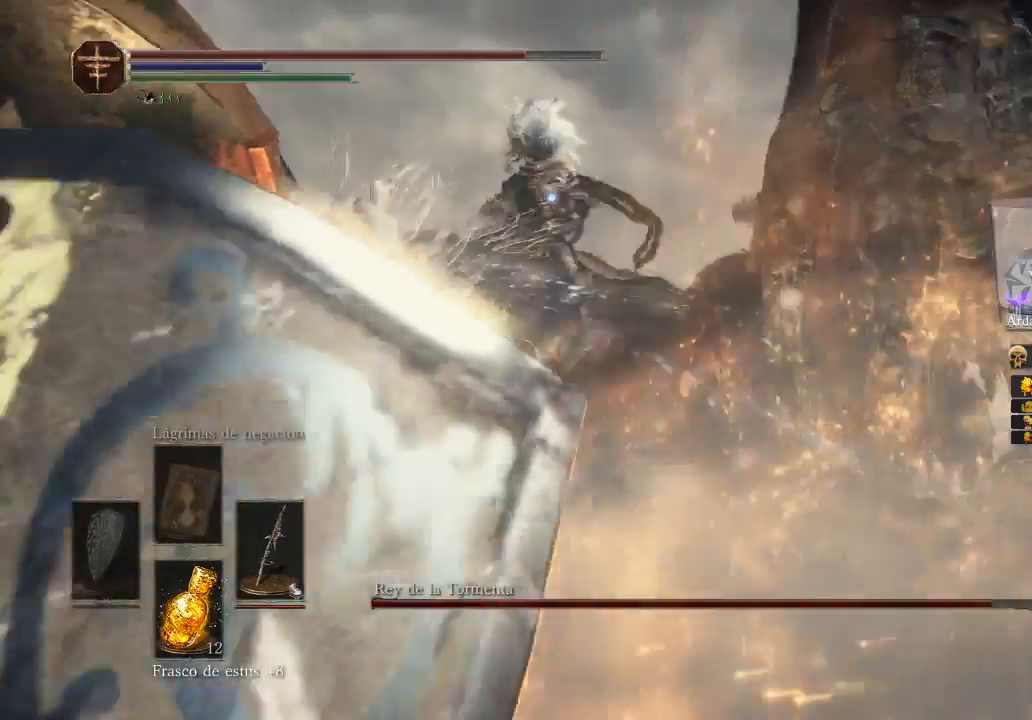
{"buttons": [], "left_stick": "left", "right_stick": "center", "events": [[233, "right_stick", "down-left"], [400, "right_stick", "center"]]}
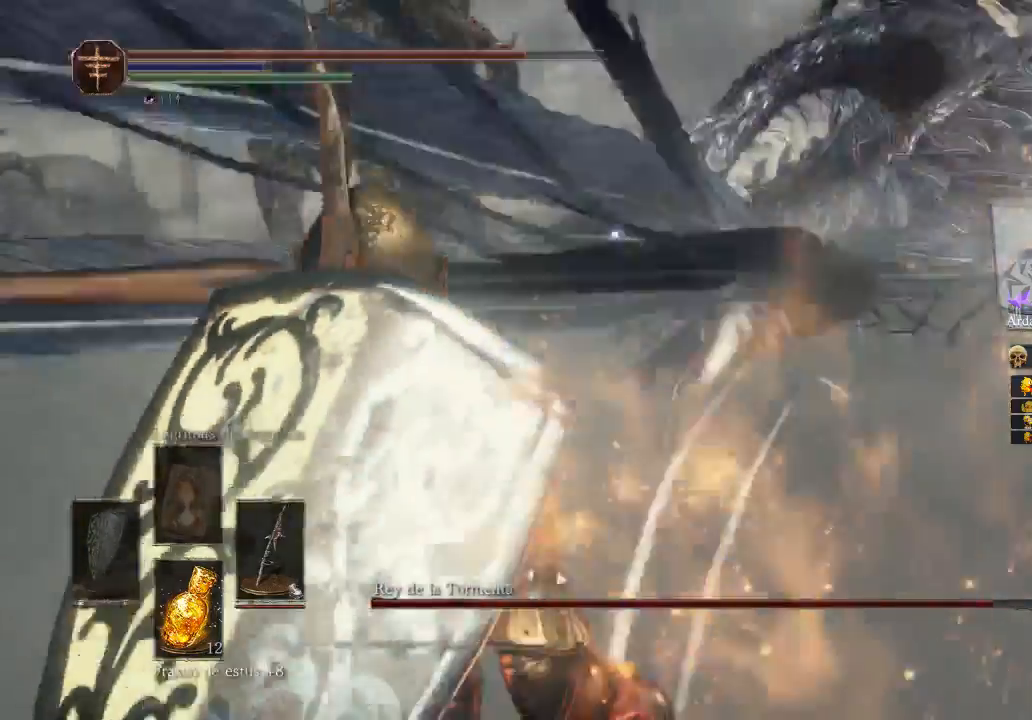
{"buttons": [], "left_stick": "up", "right_stick": "center", "events": [[267, "left_stick", "up-left"], [433, "left_stick", "up"]]}
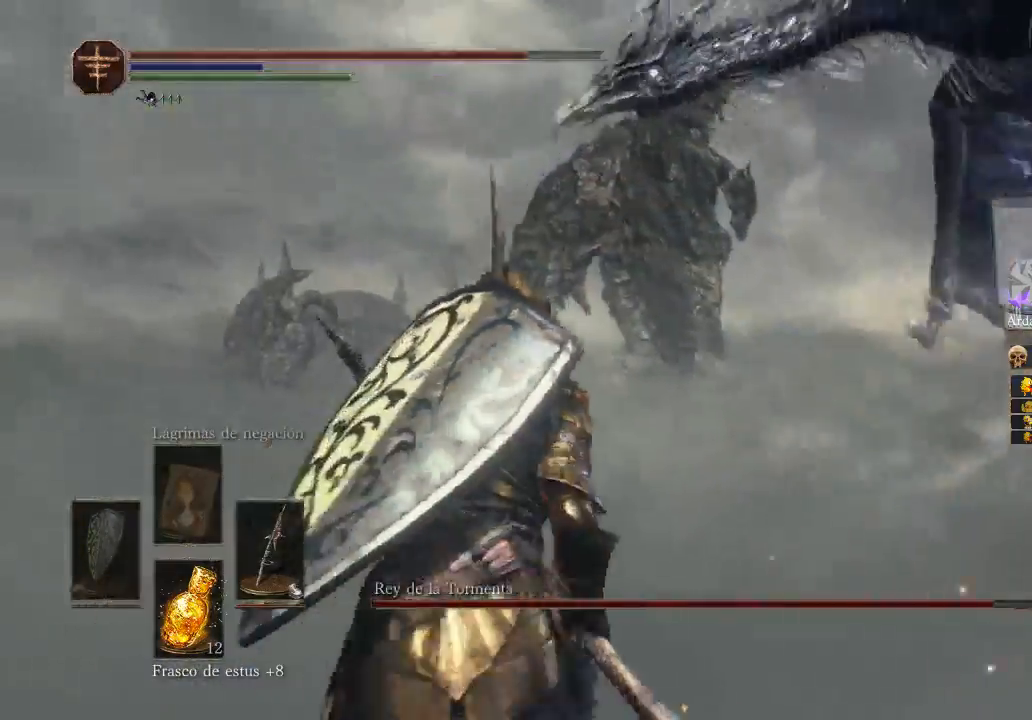
{"buttons": [], "left_stick": "up", "right_stick": "center", "events": []}
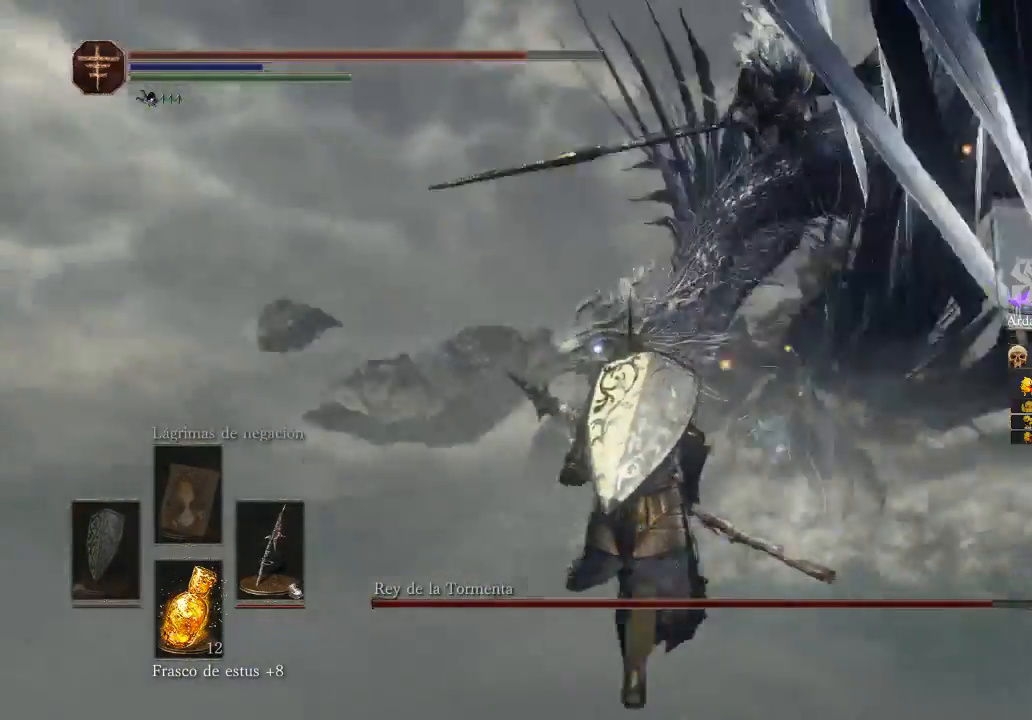
{"buttons": [], "left_stick": "up-right", "right_stick": "center", "events": [[233, "left_stick", "up-right"]]}
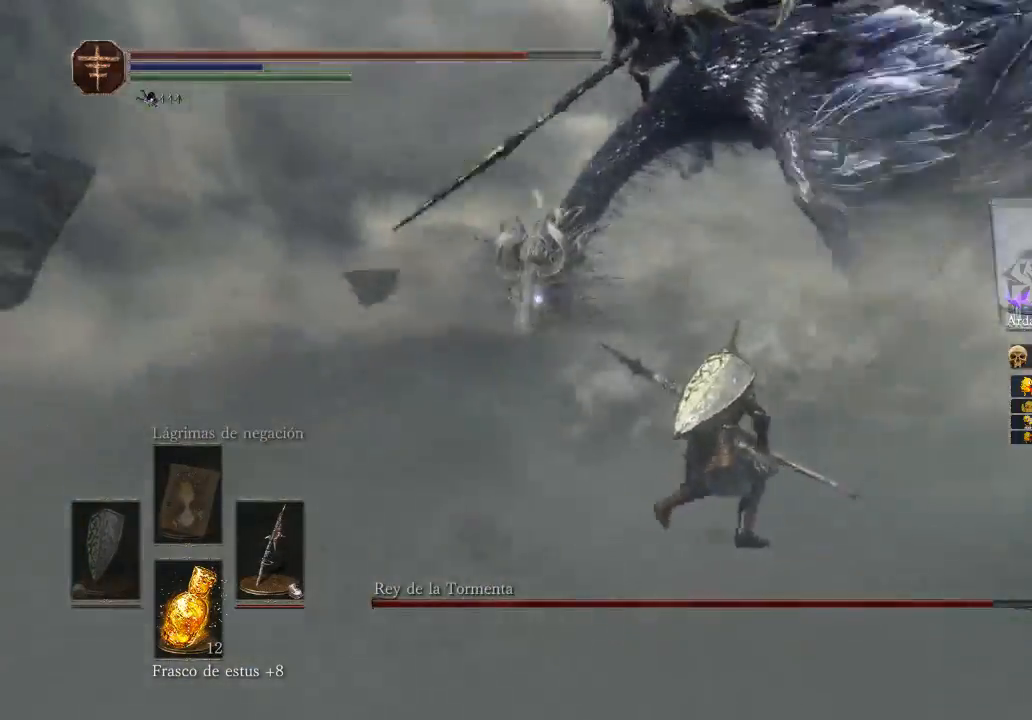
{"buttons": [], "left_stick": "right", "right_stick": "center", "events": [[67, "left_stick", "right"]]}
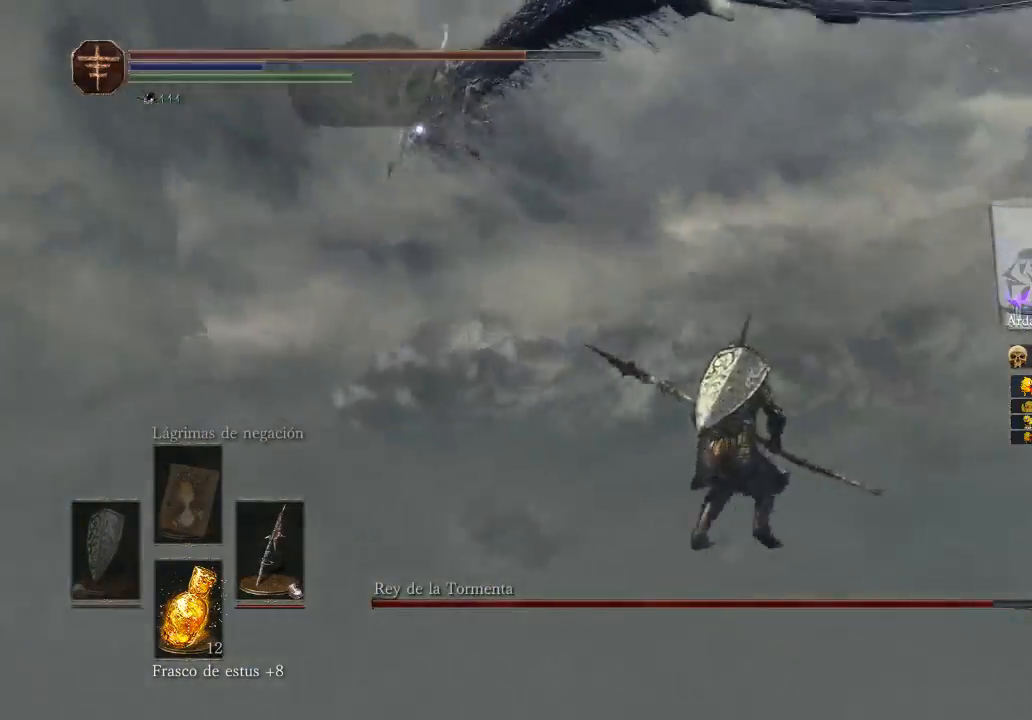
{"buttons": ["B"], "left_stick": "right", "right_stick": "center", "events": [[467, "B", "down"]]}
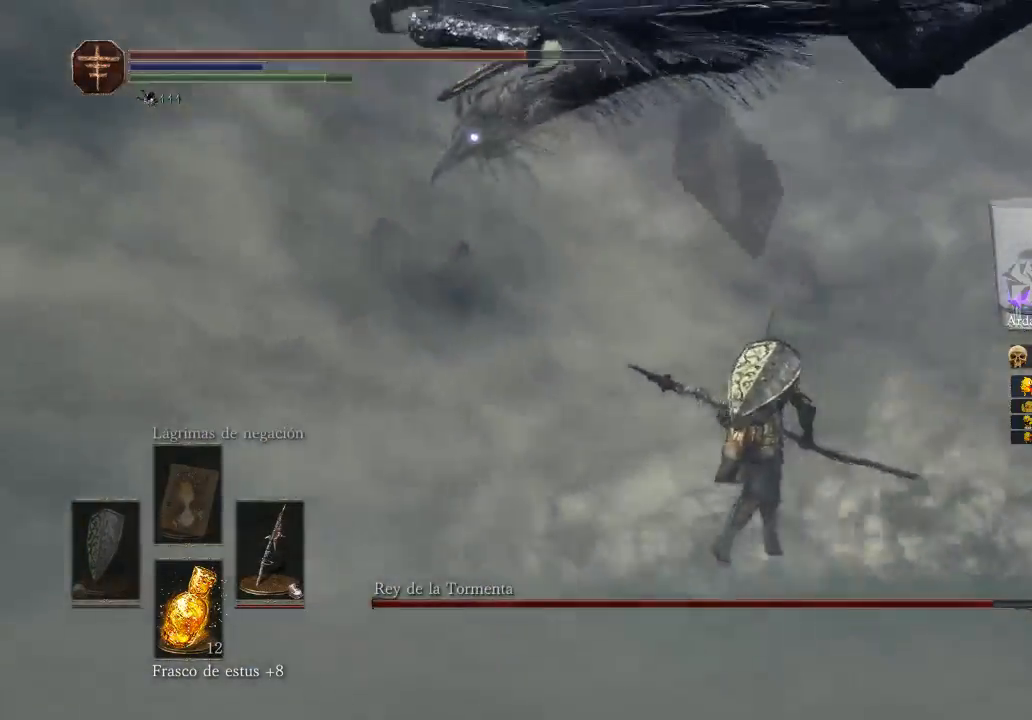
{"buttons": [], "left_stick": "up-right", "right_stick": "center", "events": [[67, "B", "up"], [233, "left_stick", "up-right"]]}
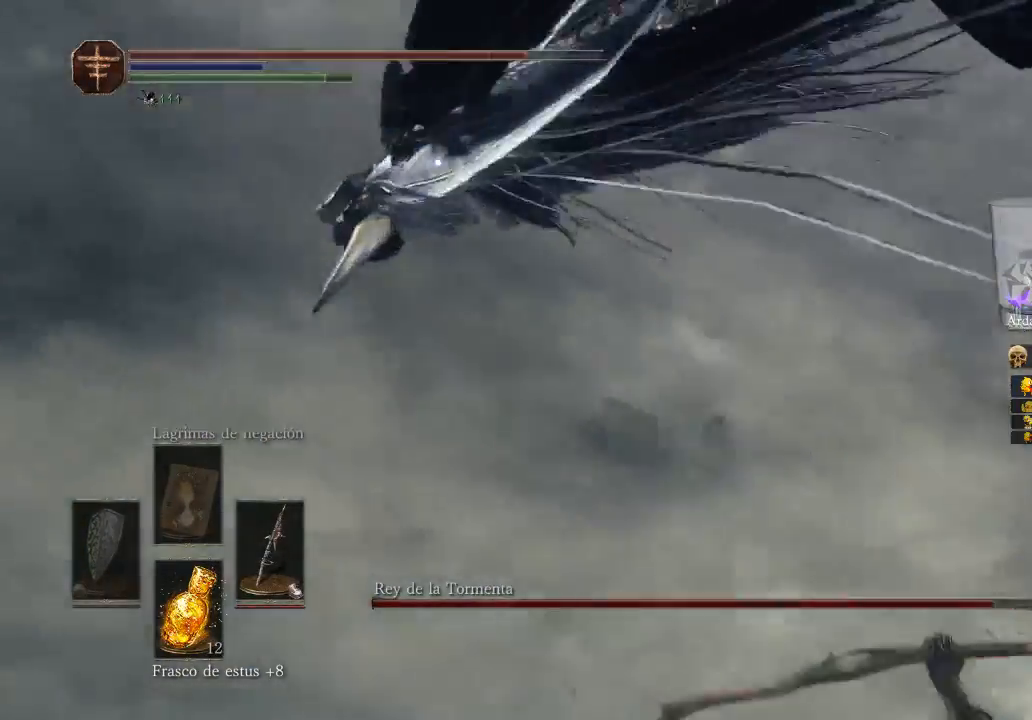
{"buttons": [], "left_stick": "up-right", "right_stick": "center", "events": [[367, "B", "down"], [500, "B", "up"]]}
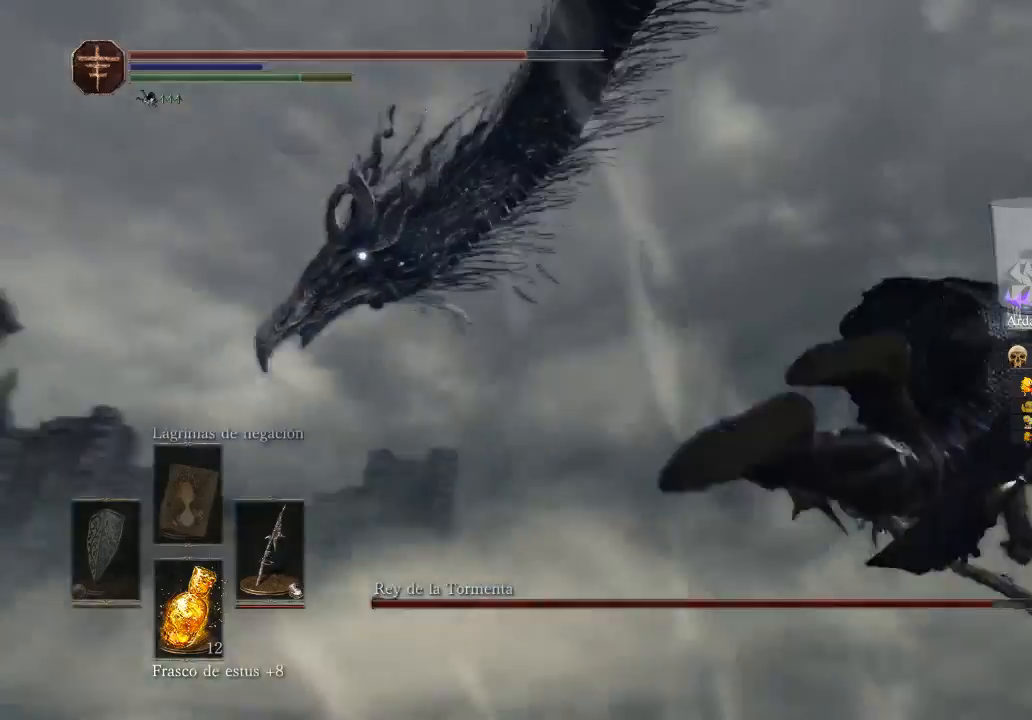
{"buttons": [], "left_stick": "up-right", "right_stick": "center", "events": []}
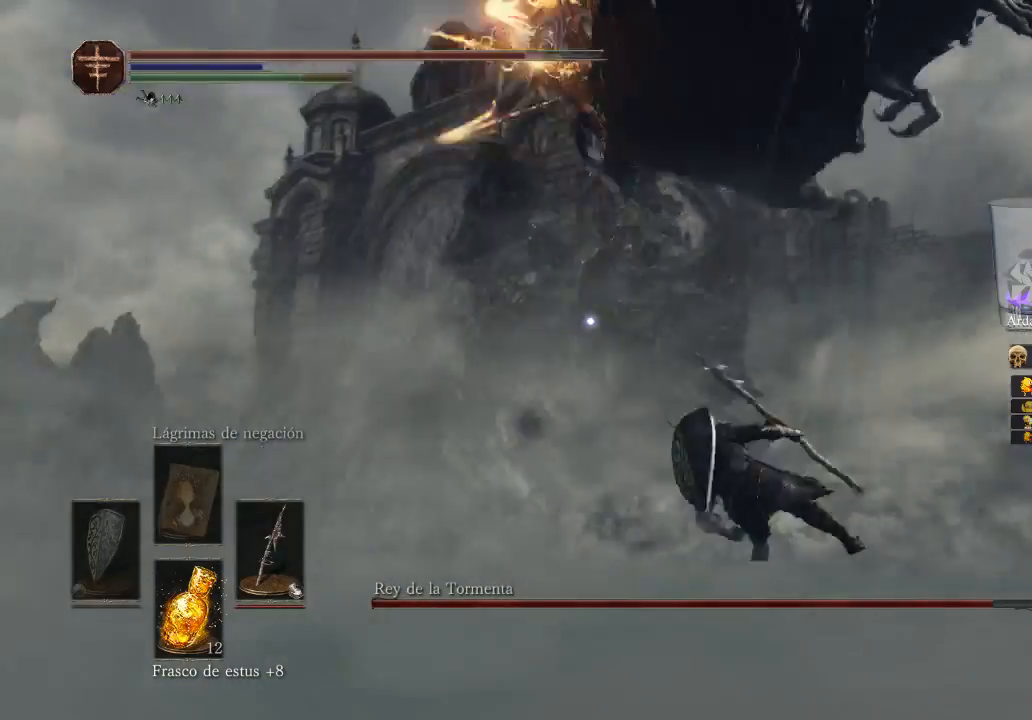
{"buttons": [], "left_stick": "up-right", "right_stick": "center", "events": []}
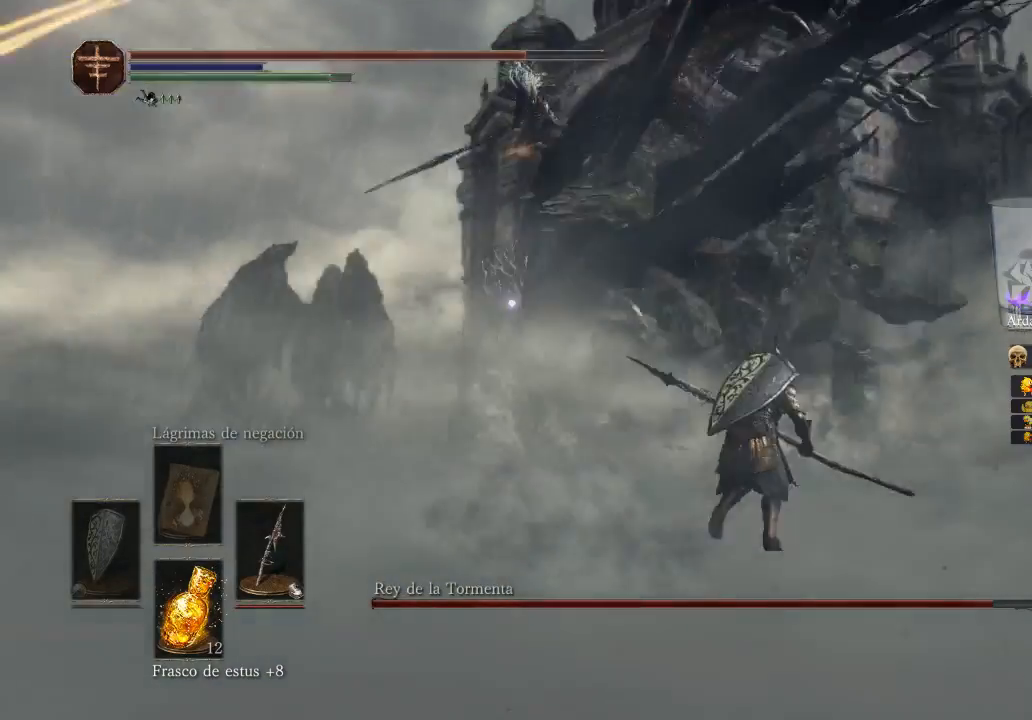
{"buttons": [], "left_stick": "up-right", "right_stick": "center", "events": []}
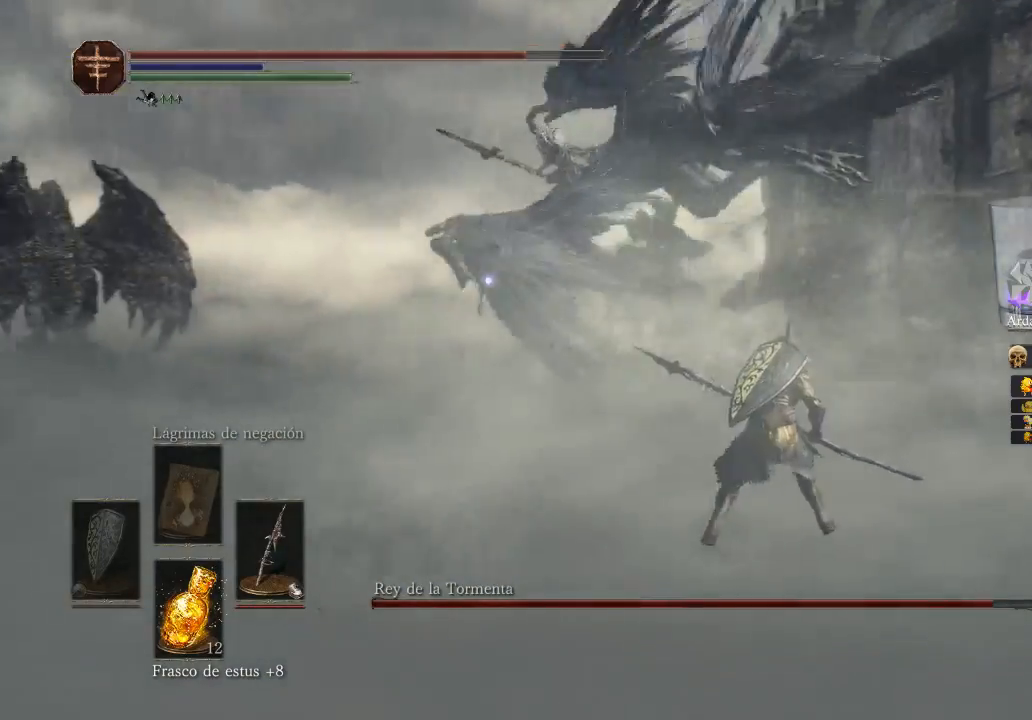
{"buttons": [], "left_stick": "up-right", "right_stick": "center", "events": []}
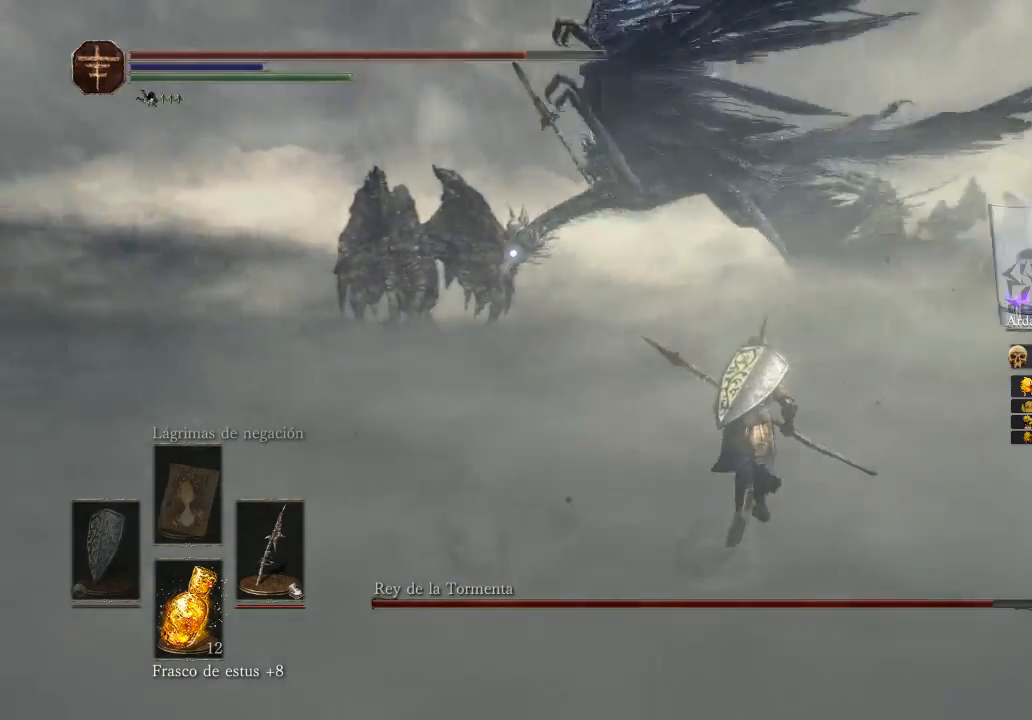
{"buttons": [], "left_stick": "up", "right_stick": "center", "events": [[133, "left_stick", "up"]]}
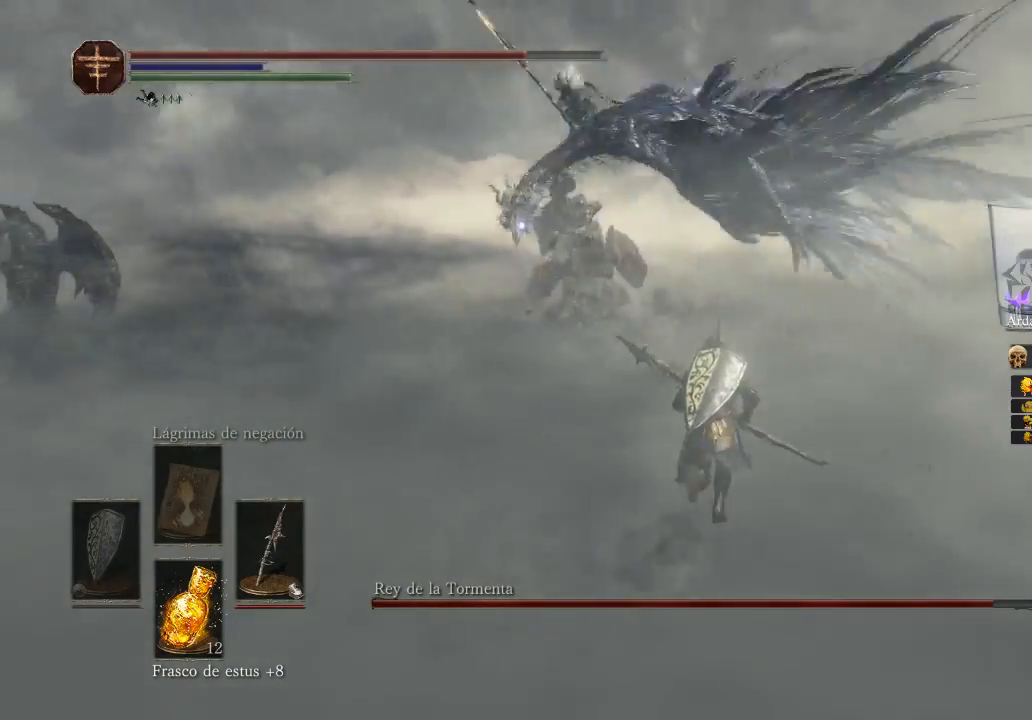
{"buttons": [], "left_stick": "up-left", "right_stick": "center", "events": [[300, "left_stick", "up-left"]]}
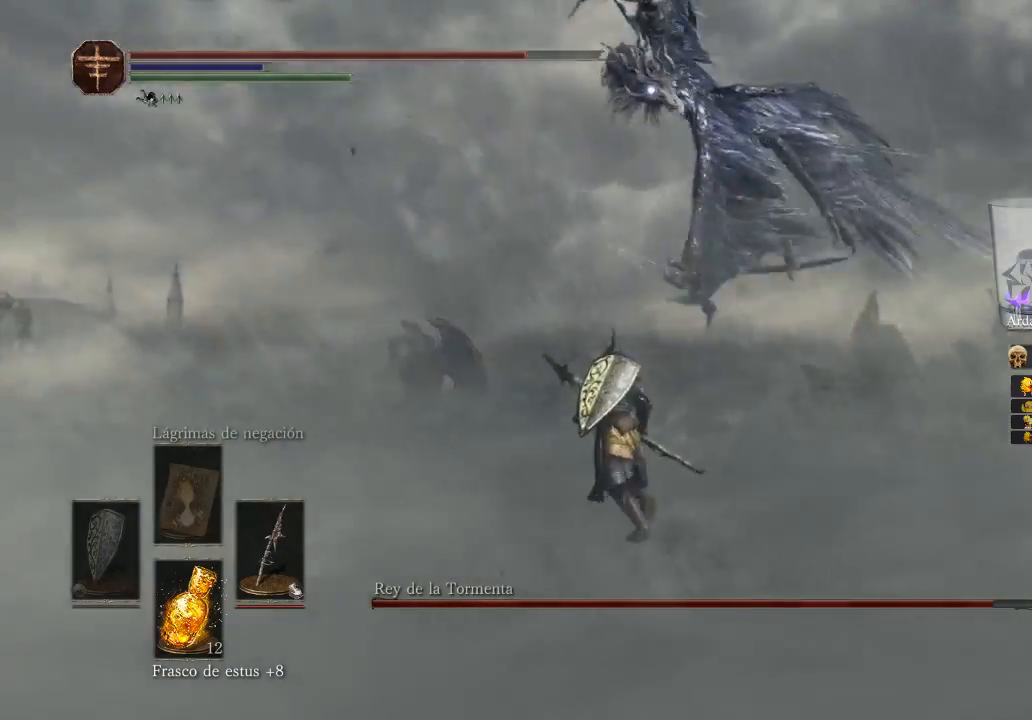
{"buttons": [], "left_stick": "up", "right_stick": "center", "events": [[333, "left_stick", "up"]]}
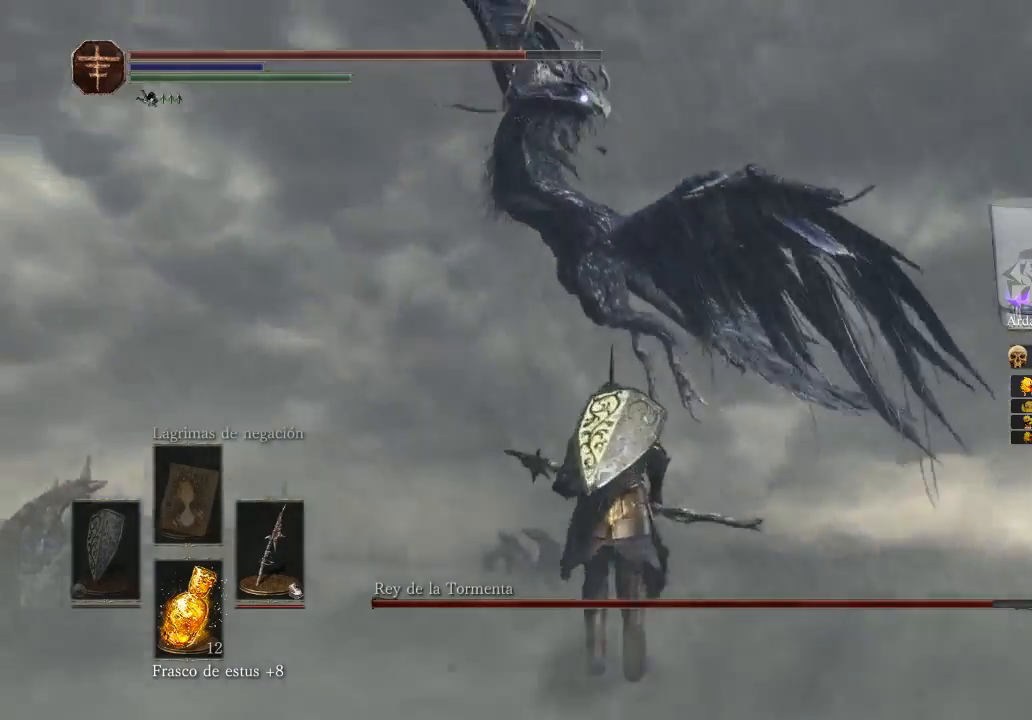
{"buttons": [], "left_stick": "up-left", "right_stick": "center", "events": [[67, "left_stick", "up-left"]]}
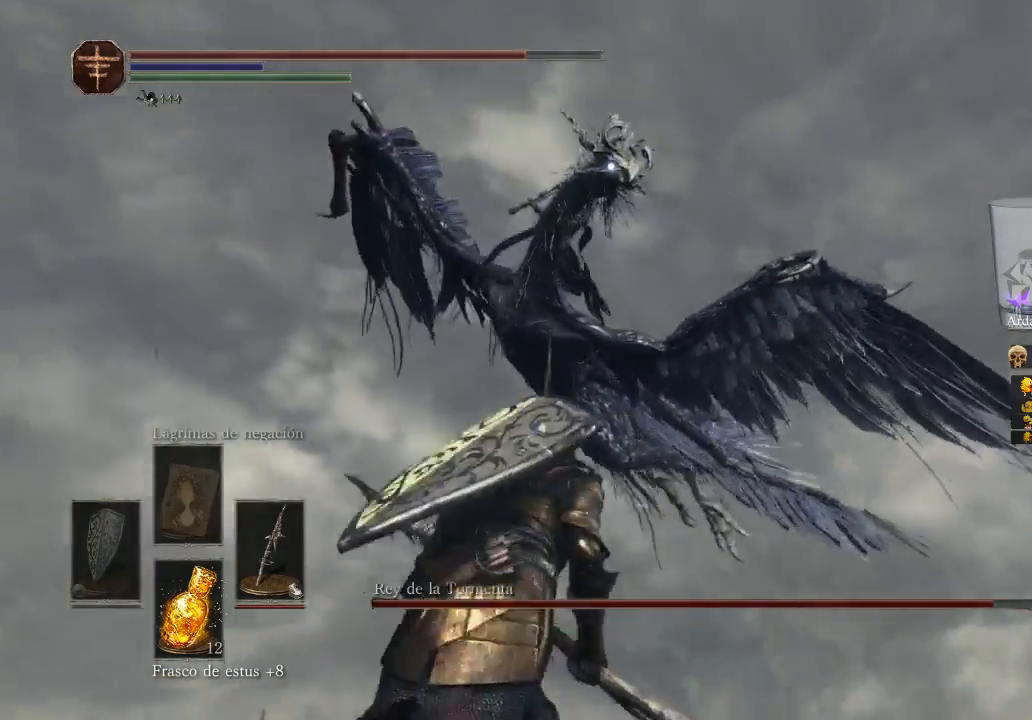
{"buttons": [], "left_stick": "right", "right_stick": "center", "events": [[100, "left_stick", "right"]]}
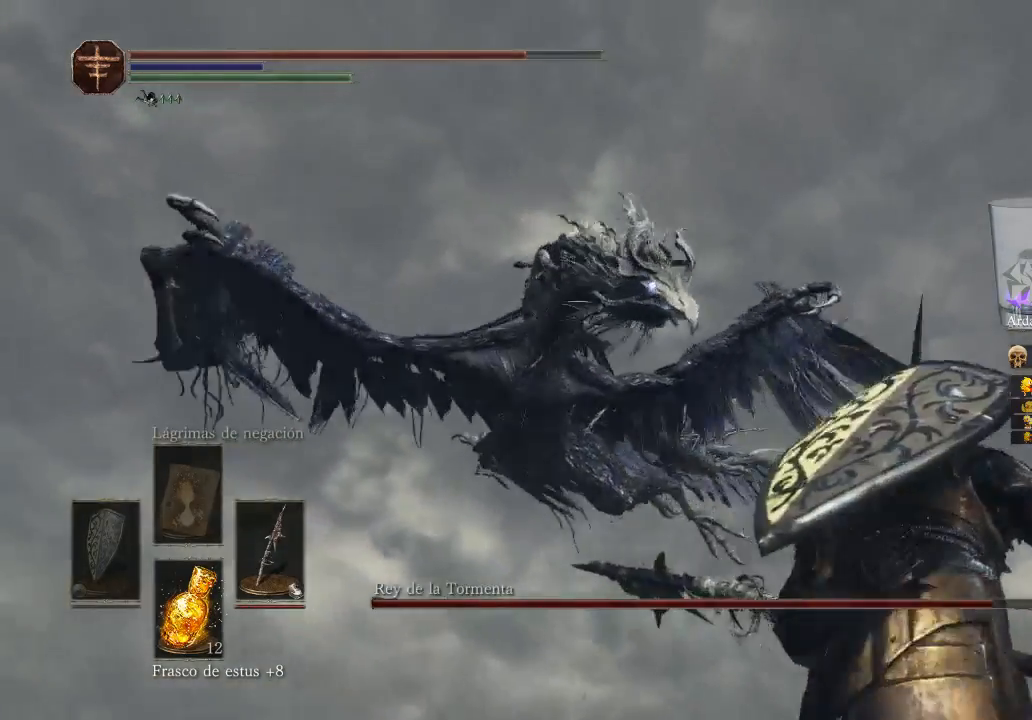
{"buttons": [], "left_stick": "up-left", "right_stick": "center", "events": [[133, "left_stick", "down"], [200, "left_stick", "down-left"], [300, "B", "down"], [300, "left_stick", "left"], [400, "B", "up"], [400, "left_stick", "up-left"]]}
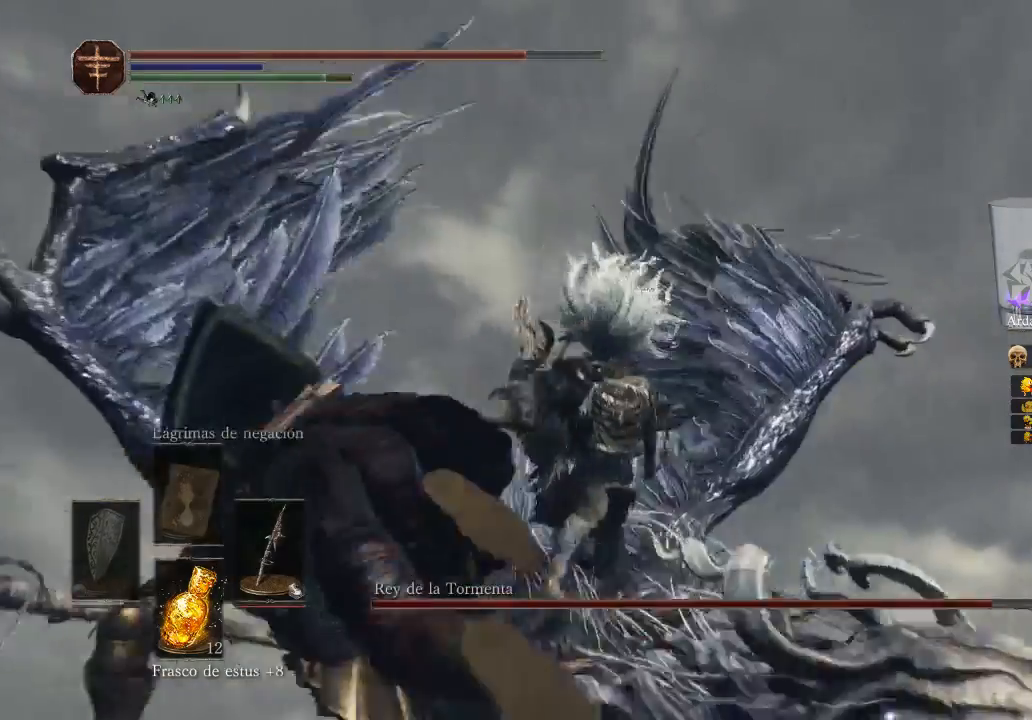
{"buttons": [], "left_stick": "up-left", "right_stick": "center", "events": []}
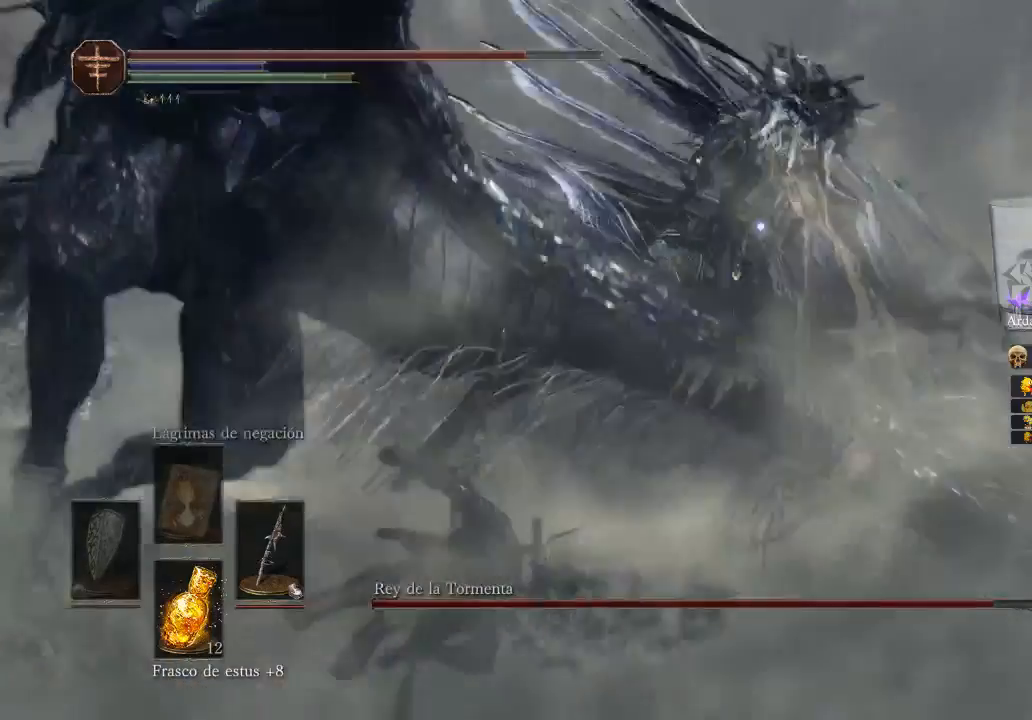
{"buttons": [], "left_stick": "up-right", "right_stick": "down", "events": [[100, "left_stick", "up"], [333, "left_stick", "up-right"], [433, "right_stick", "down"]]}